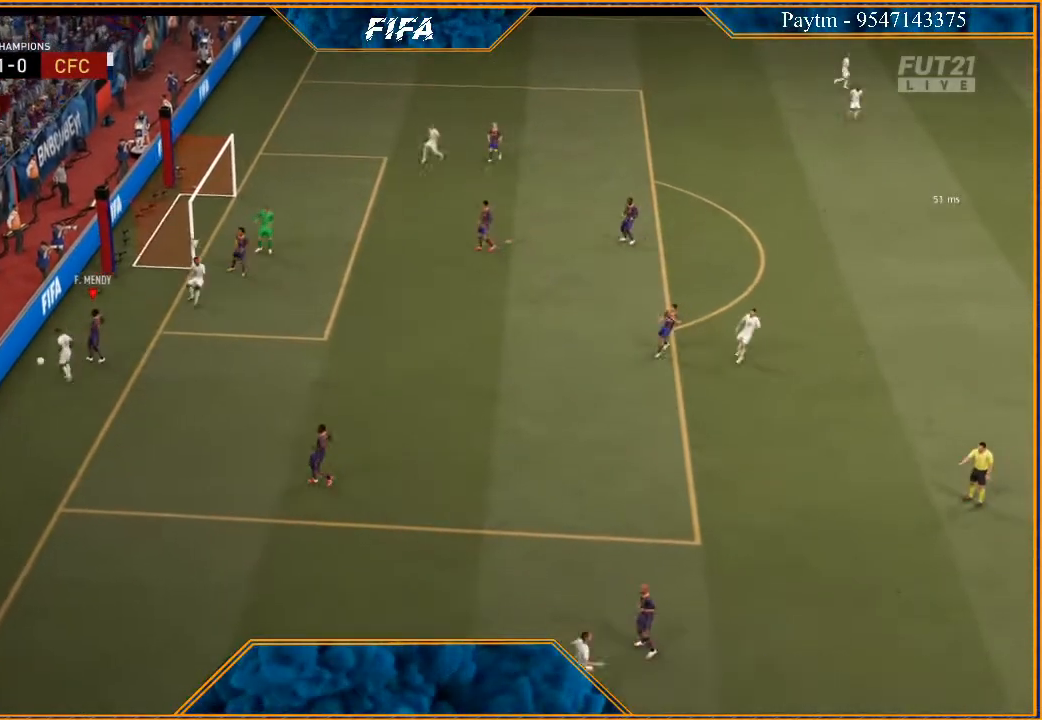
Gameplay with a controller (Xbox layout); each line is a JSON object with the inputs held at the frame after it. "events" lists button and stick changes between this image and that frame as [ms after this image, input, new state], when the widget could be followed in between.
{"buttons": [], "left_stick": "center", "right_stick": "center", "events": []}
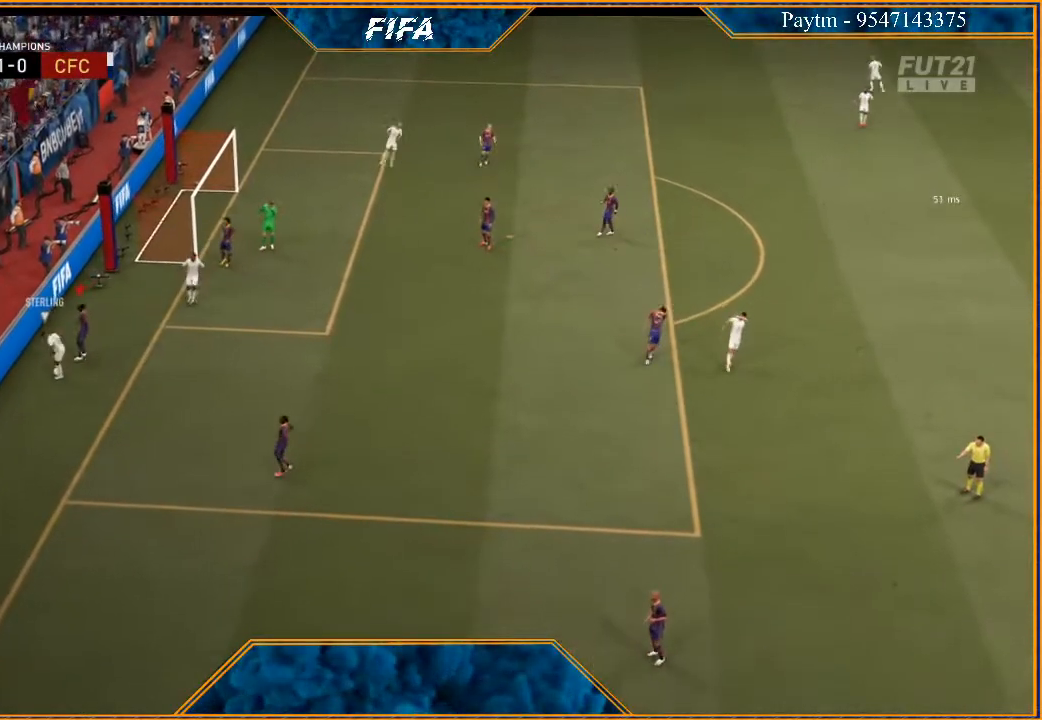
{"buttons": [], "left_stick": "center", "right_stick": "center", "events": [[300, "L1", "down"], [333, "A", "down"], [333, "R1", "down"], [467, "A", "up"], [467, "R1", "up"], [500, "L1", "up"]]}
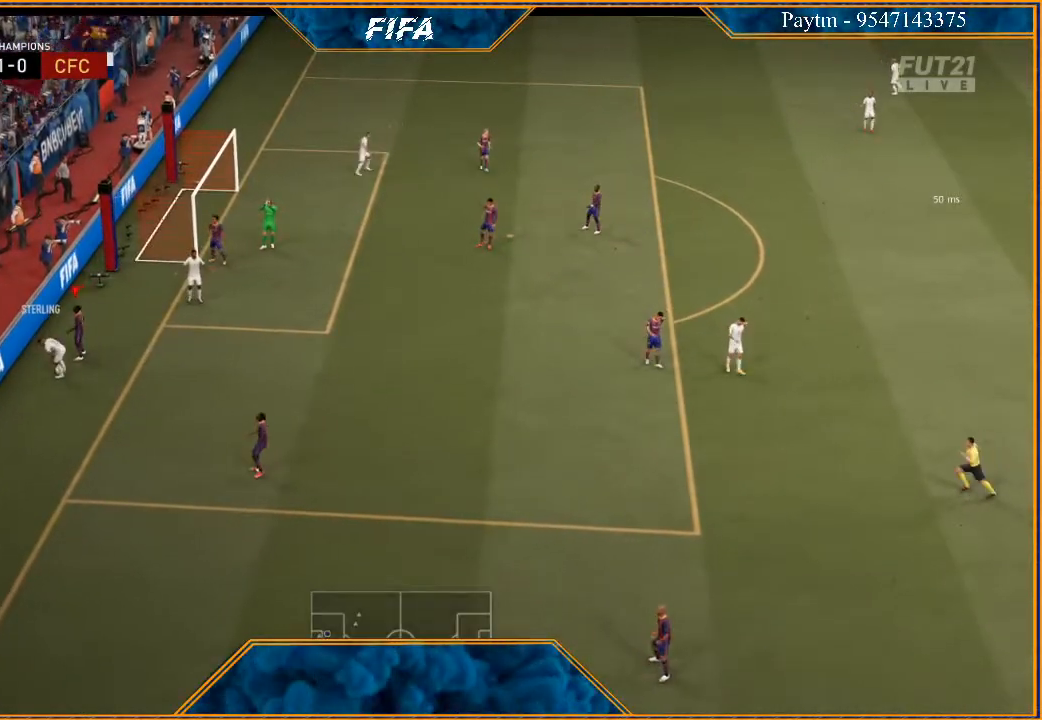
{"buttons": [], "left_stick": "center", "right_stick": "center", "events": []}
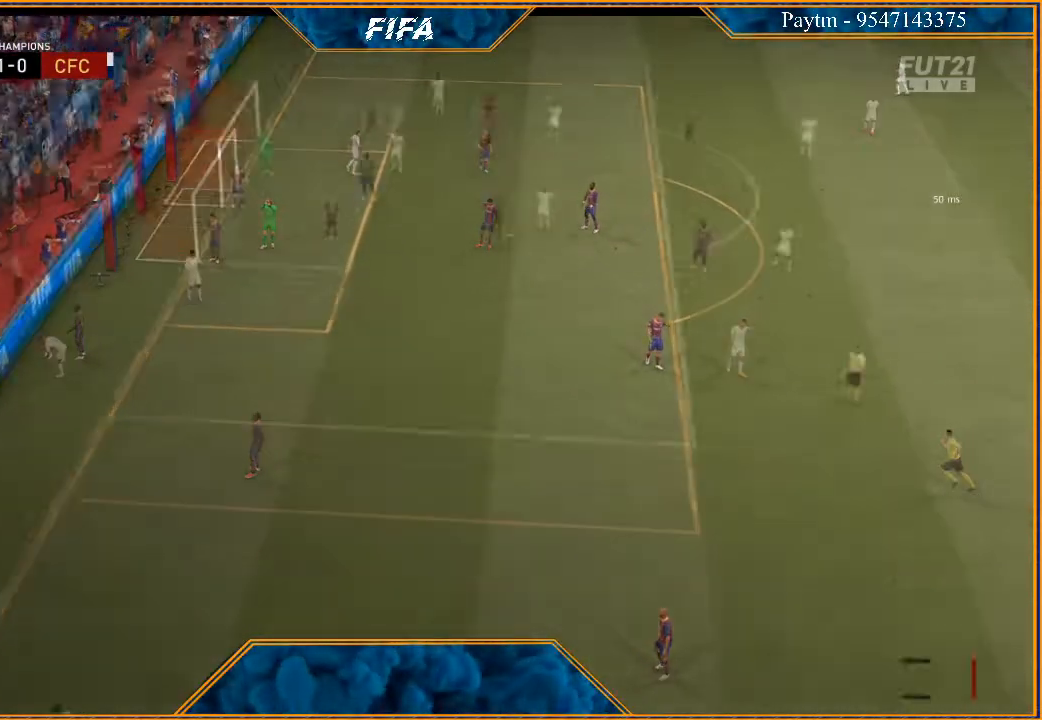
{"buttons": ["R2"], "left_stick": "center", "right_stick": "center", "events": [[500, "R2", "down"]]}
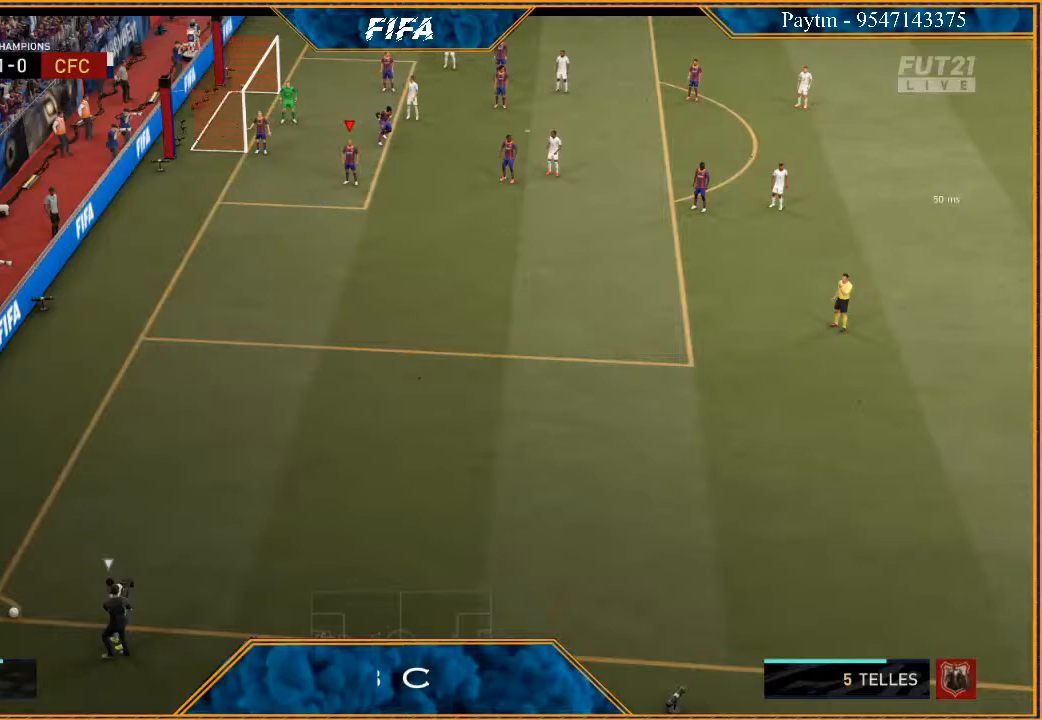
{"buttons": [], "left_stick": "center", "right_stick": "center", "events": [[133, "left_stick", "down-right"], [467, "R2", "up"], [500, "left_stick", "center"]]}
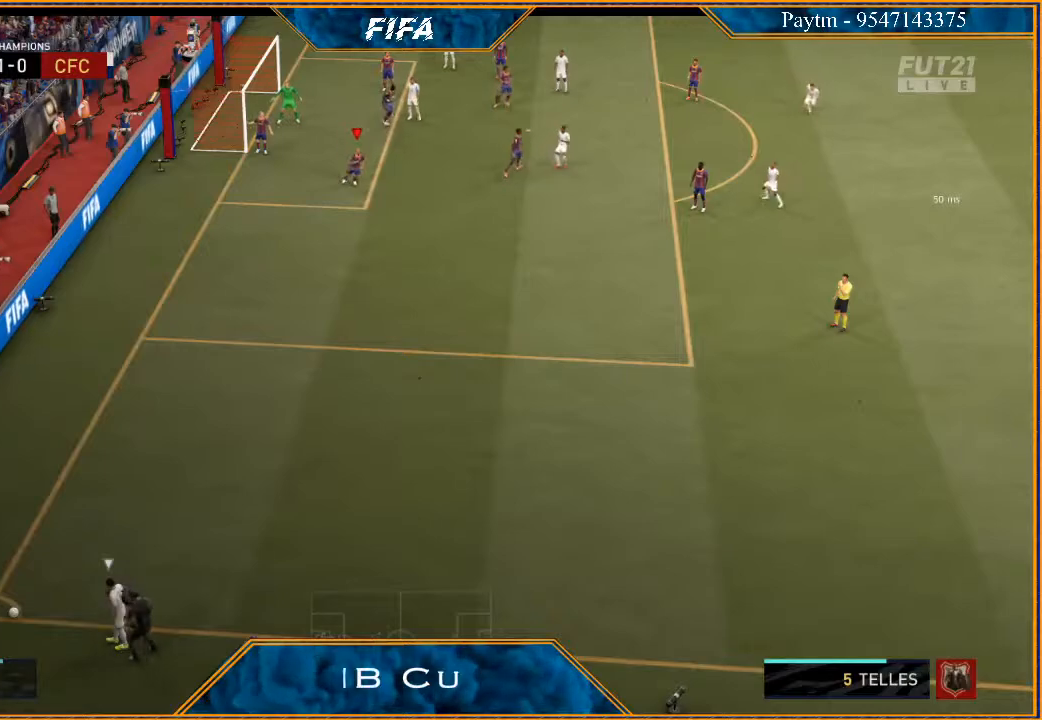
{"buttons": [], "left_stick": "center", "right_stick": "center", "events": []}
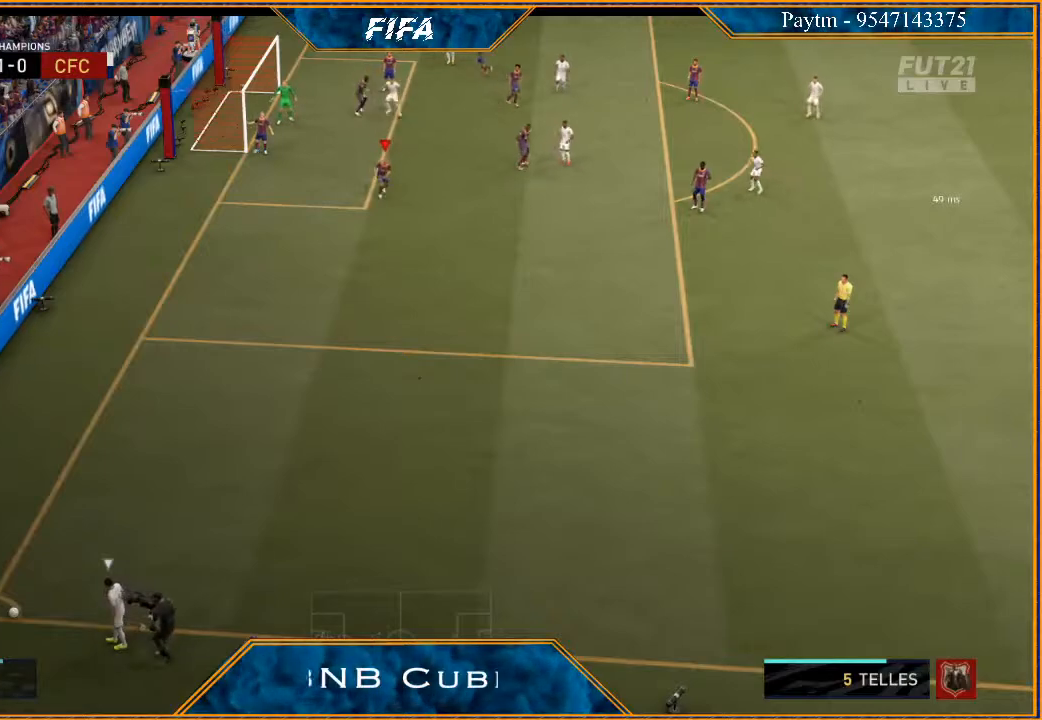
{"buttons": [], "left_stick": "center", "right_stick": "center", "events": []}
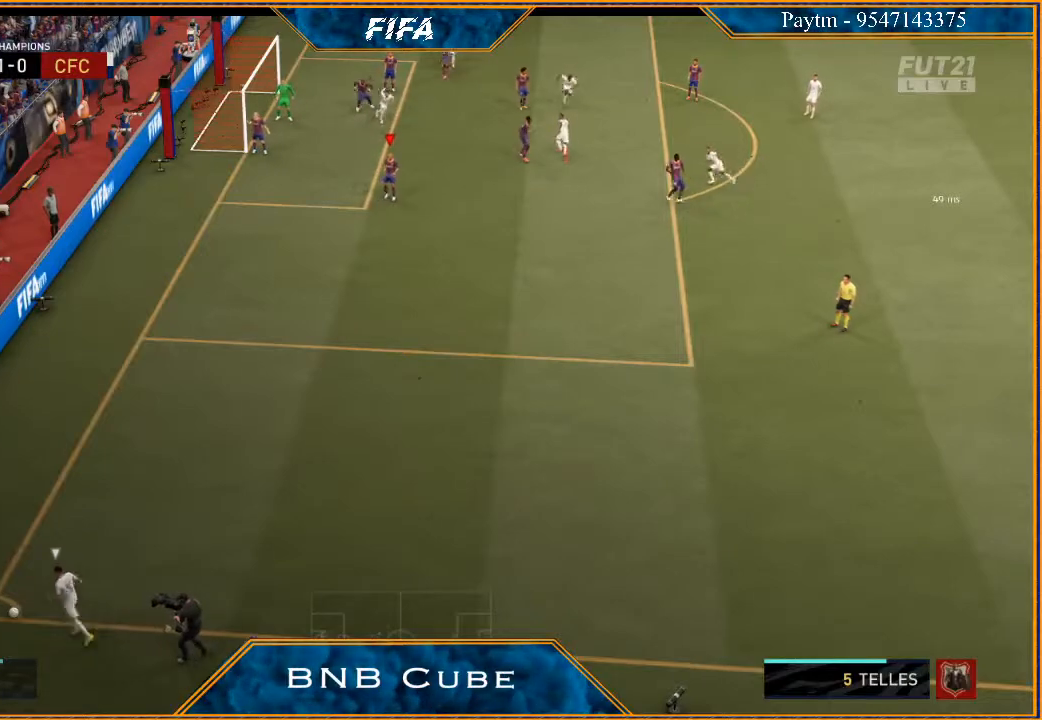
{"buttons": ["R2"], "left_stick": "up", "right_stick": "center", "events": [[33, "R2", "down"], [200, "left_stick", "up"]]}
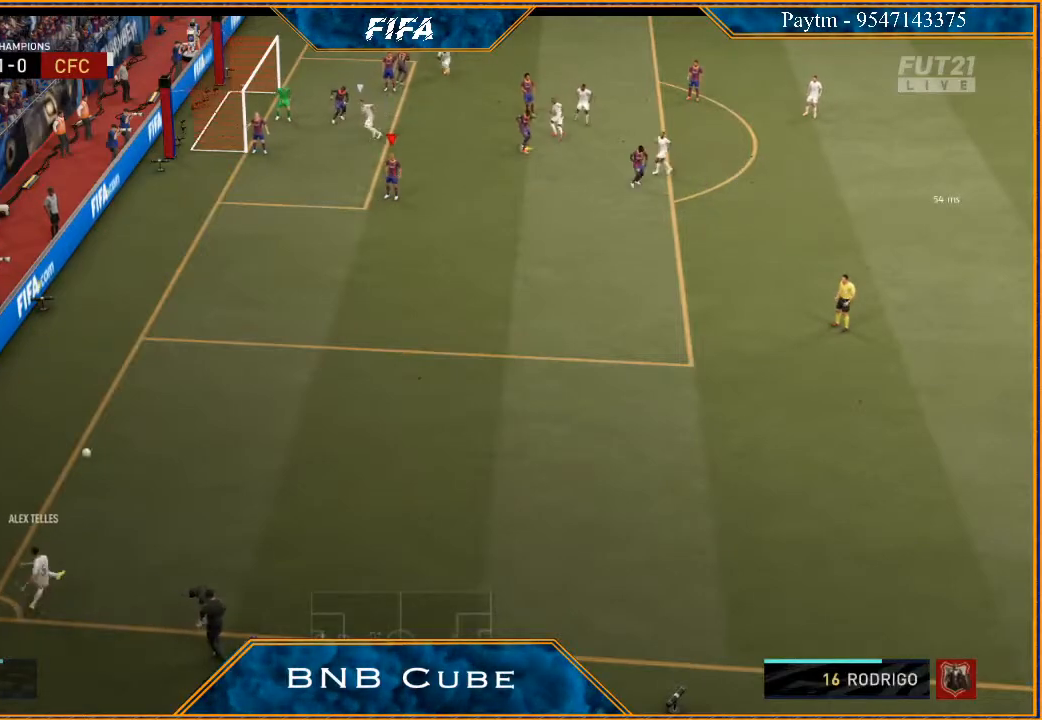
{"buttons": [], "left_stick": "down-right", "right_stick": "center", "events": [[33, "left_stick", "right"], [133, "left_stick", "down-right"], [200, "R2", "up"]]}
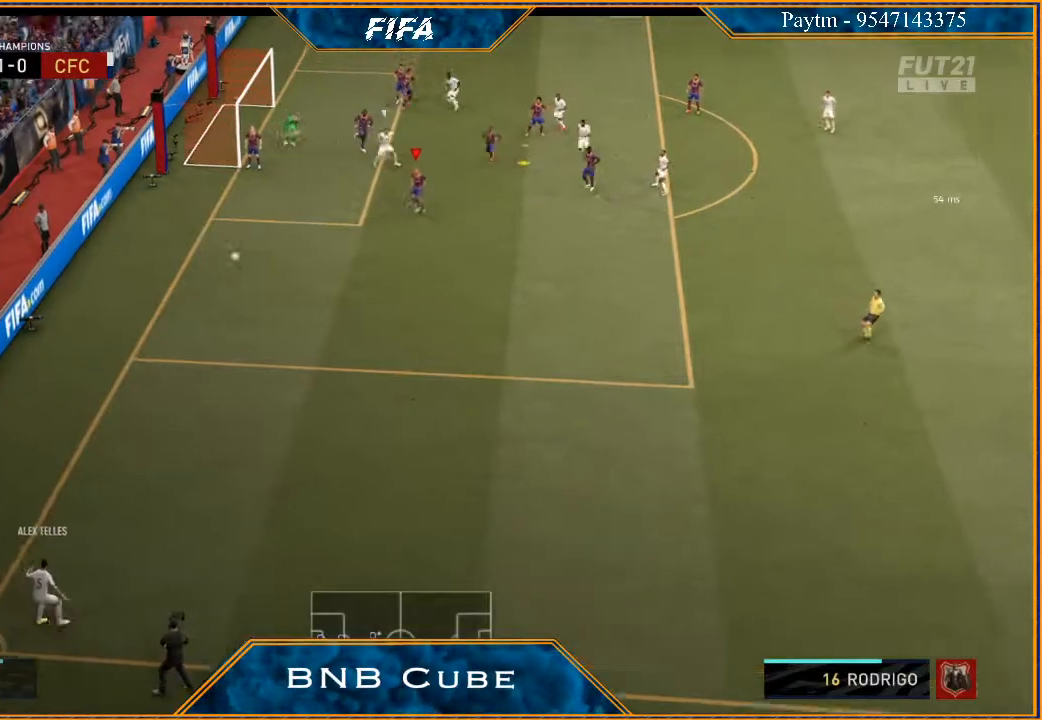
{"buttons": ["R2"], "left_stick": "down-right", "right_stick": "center", "events": [[500, "R2", "down"]]}
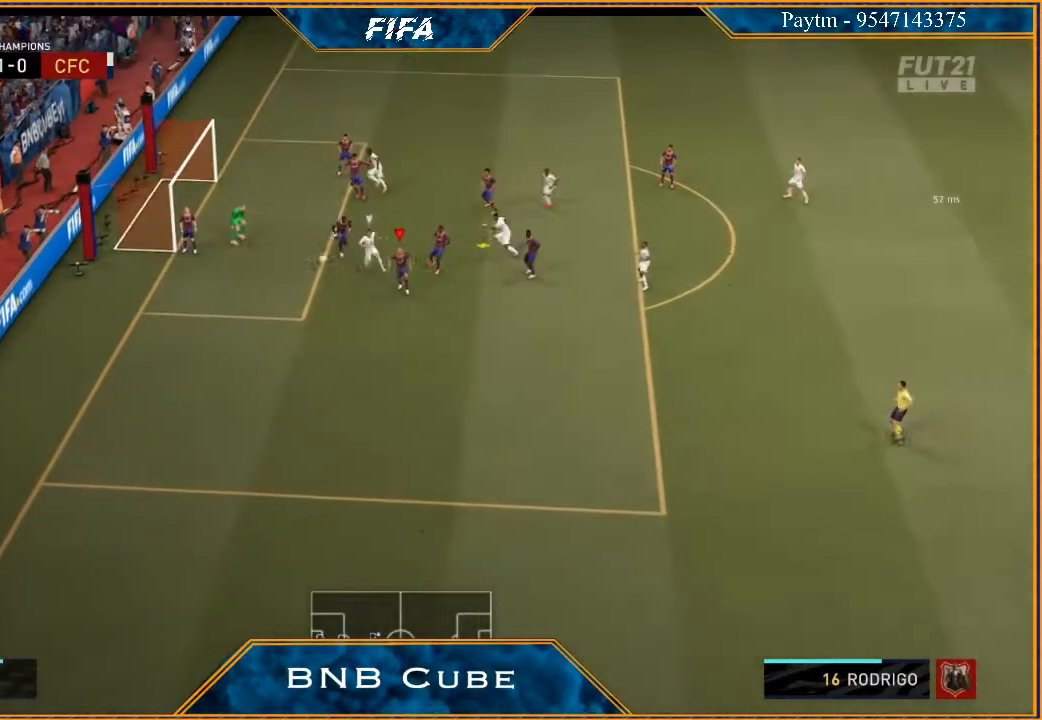
{"buttons": ["R2"], "left_stick": "down-right", "right_stick": "center", "events": []}
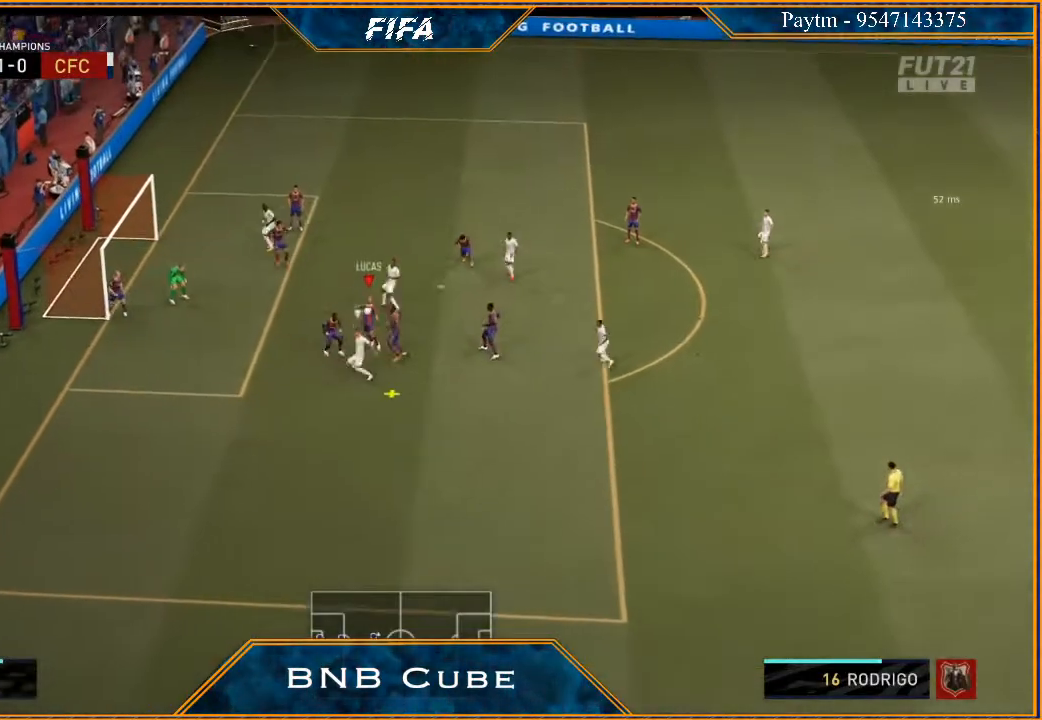
{"buttons": ["R2"], "left_stick": "down-right", "right_stick": "center", "events": []}
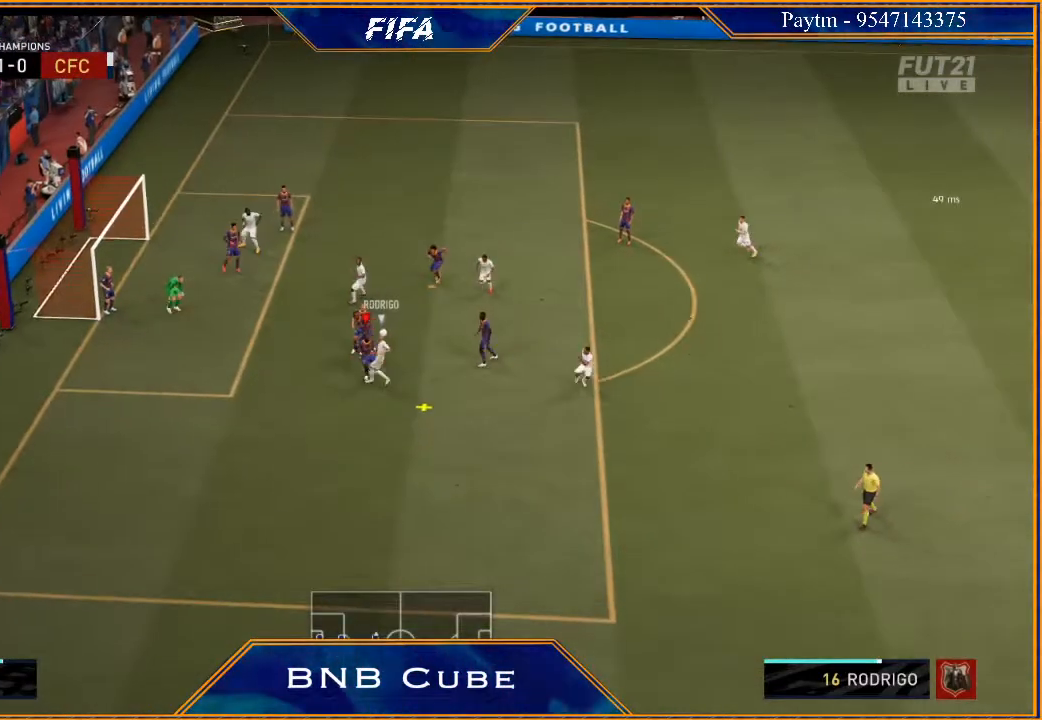
{"buttons": ["R2"], "left_stick": "down-right", "right_stick": "center", "events": []}
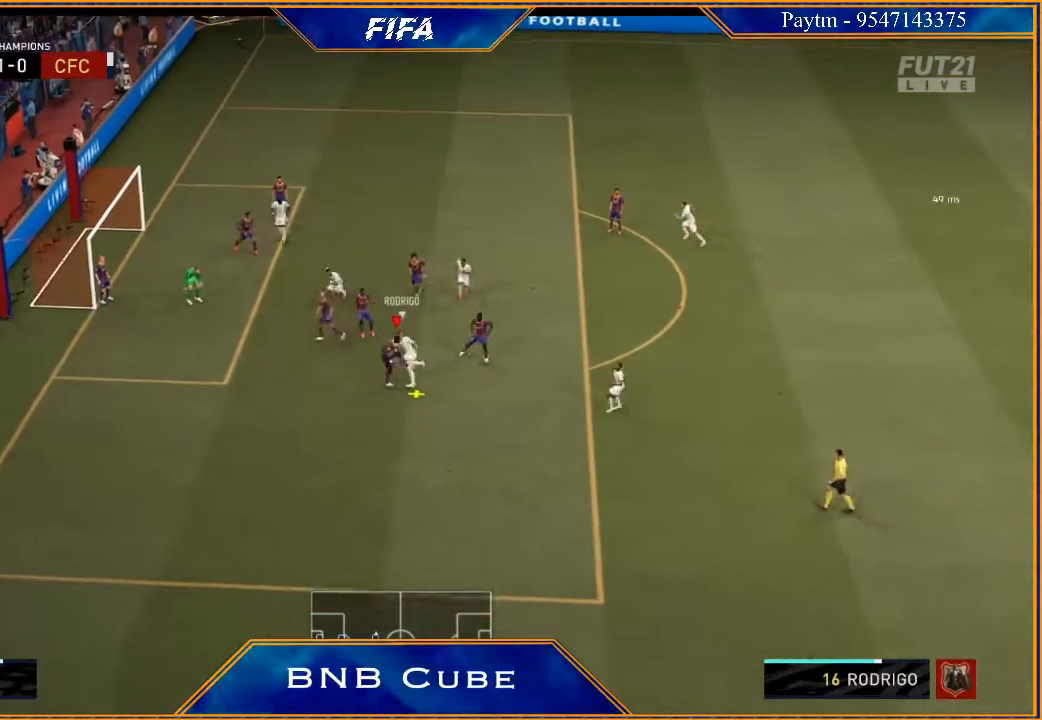
{"buttons": ["R2"], "left_stick": "down-right", "right_stick": "center", "events": []}
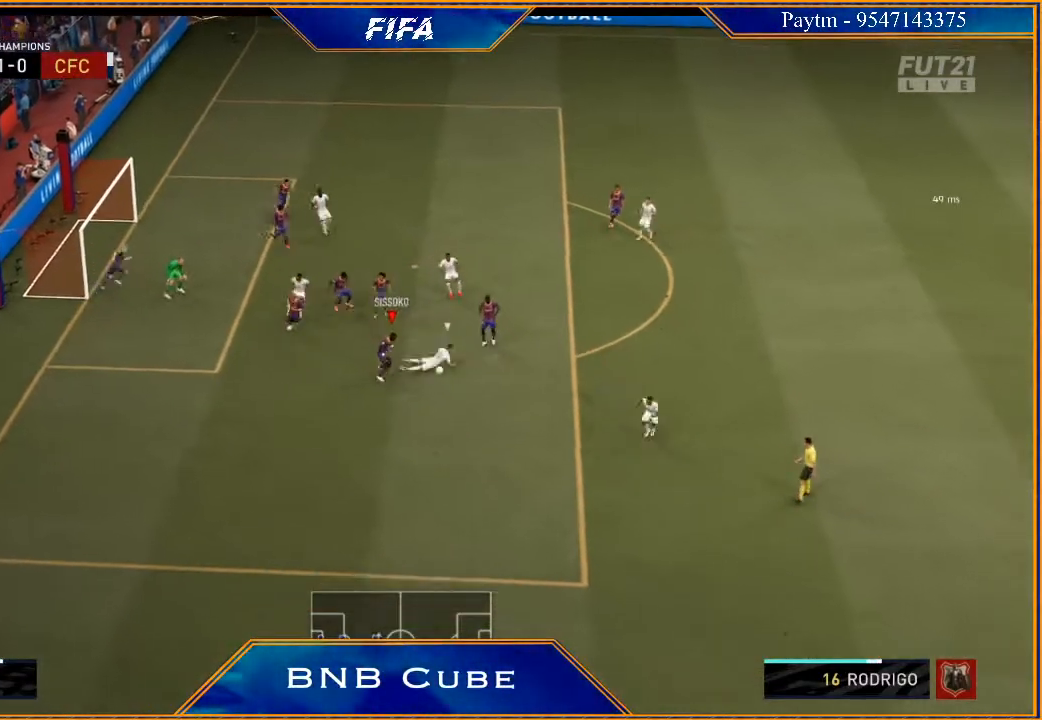
{"buttons": [], "left_stick": "right", "right_stick": "center", "events": [[100, "L2", "down"], [300, "L2", "up"], [433, "left_stick", "right"], [467, "R2", "up"]]}
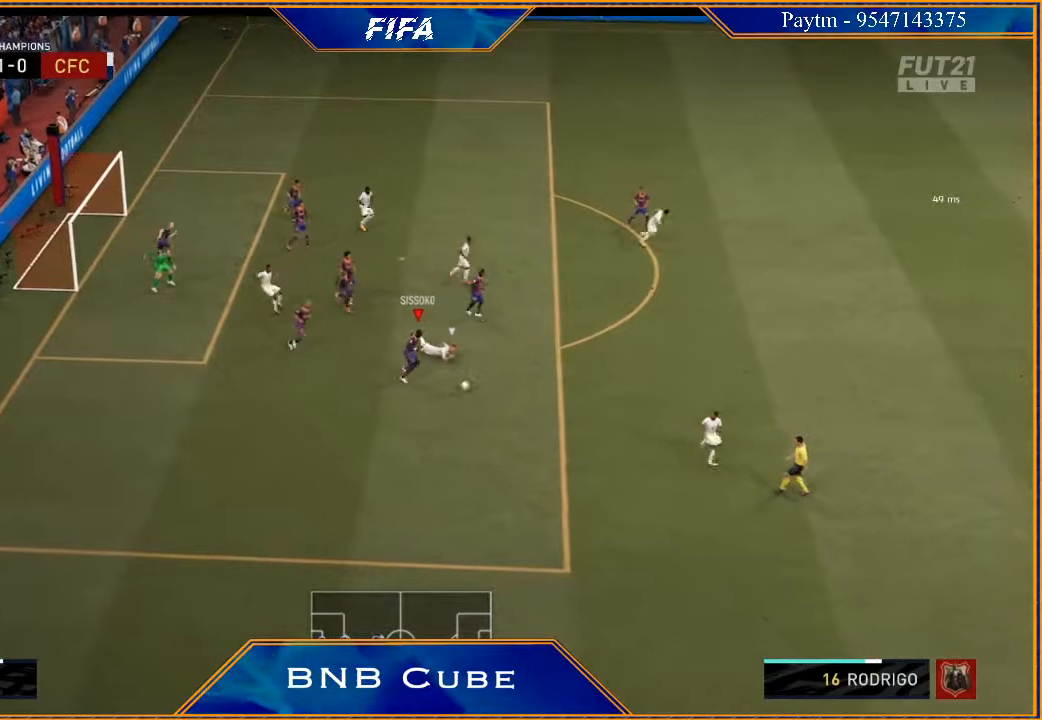
{"buttons": [], "left_stick": "right", "right_stick": "center", "events": []}
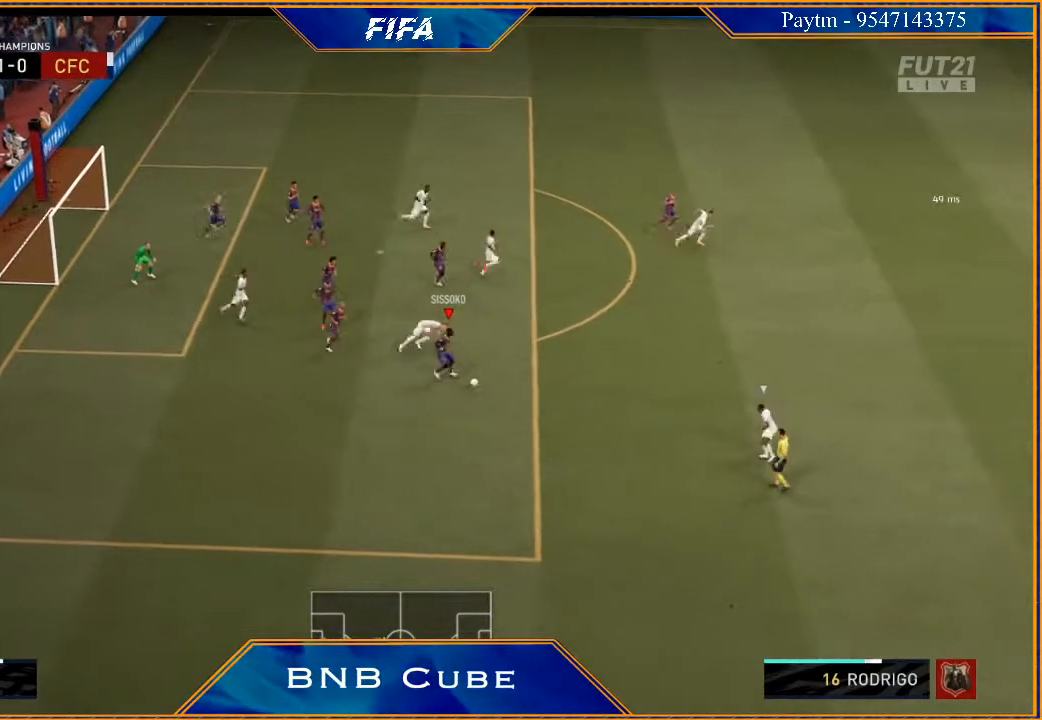
{"buttons": [], "left_stick": "down-right", "right_stick": "center", "events": [[367, "left_stick", "down-right"]]}
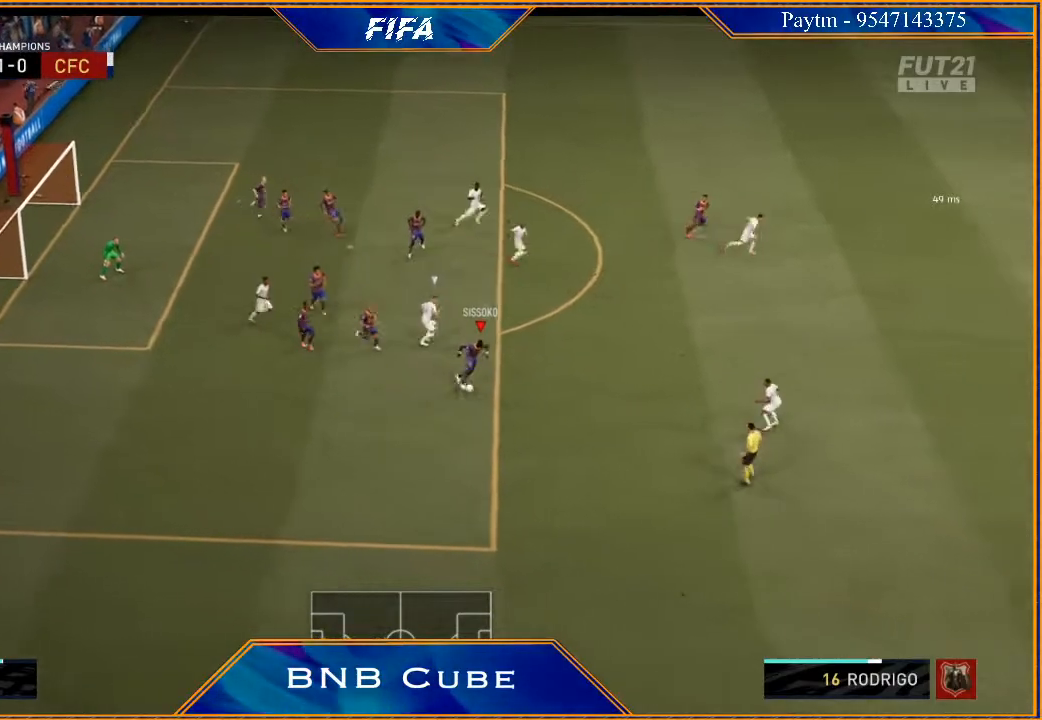
{"buttons": [], "left_stick": "down", "right_stick": "center", "events": [[67, "left_stick", "down"]]}
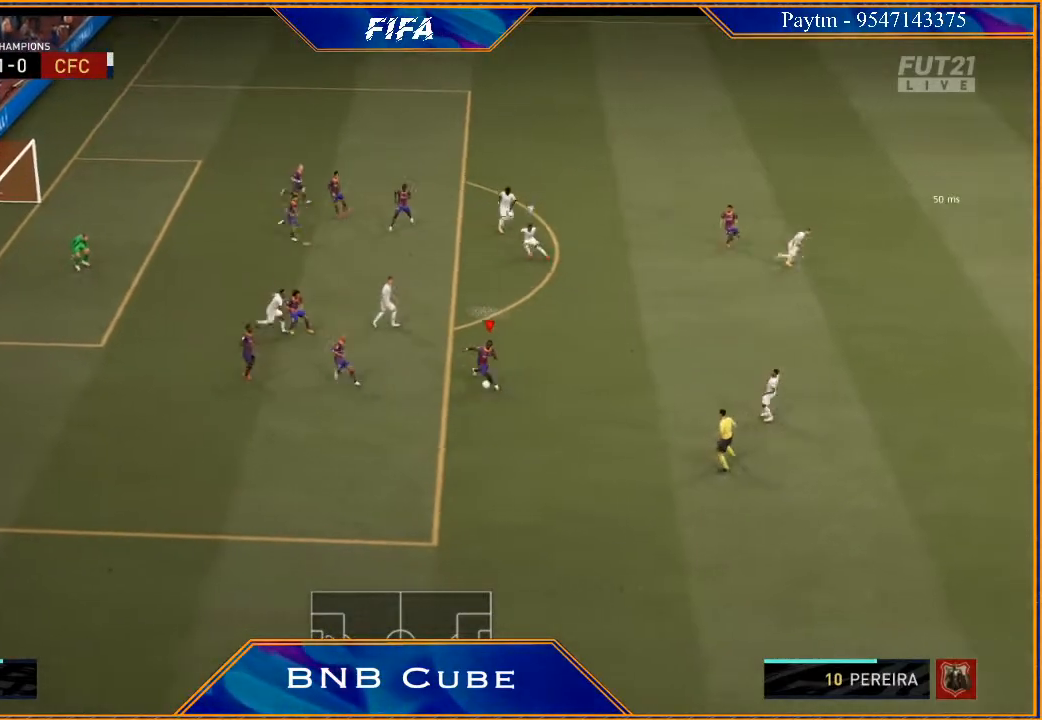
{"buttons": [], "left_stick": "right", "right_stick": "center", "events": [[233, "left_stick", "right"]]}
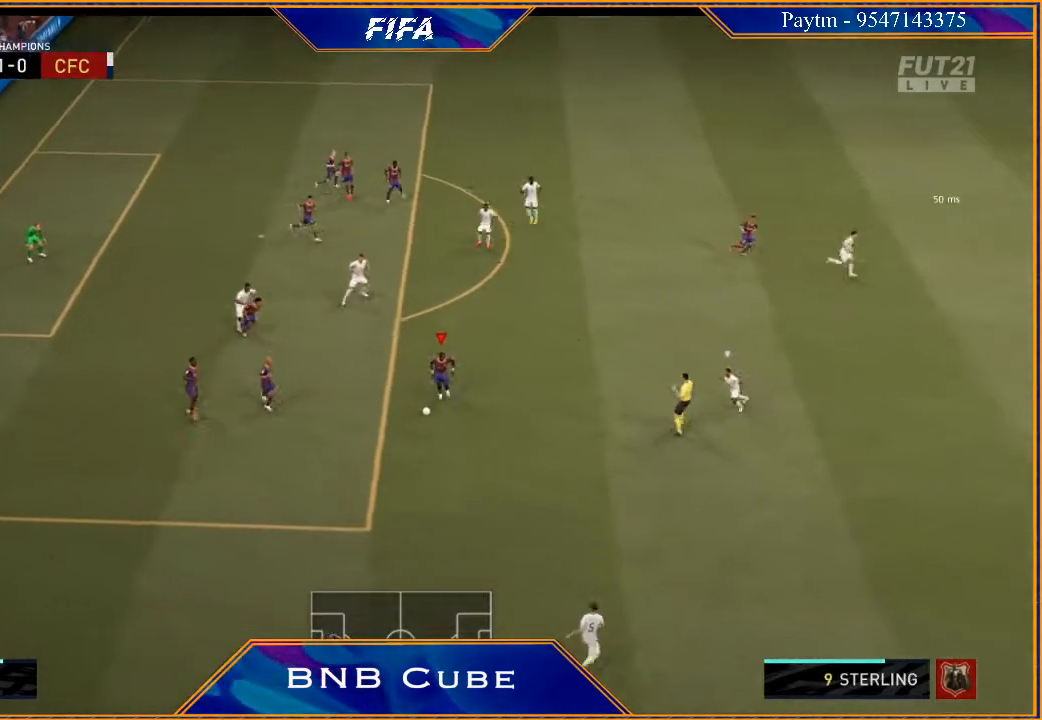
{"buttons": [], "left_stick": "down-left", "right_stick": "center", "events": [[133, "left_stick", "up-right"], [233, "left_stick", "up"], [333, "left_stick", "up-left"], [500, "left_stick", "down-left"]]}
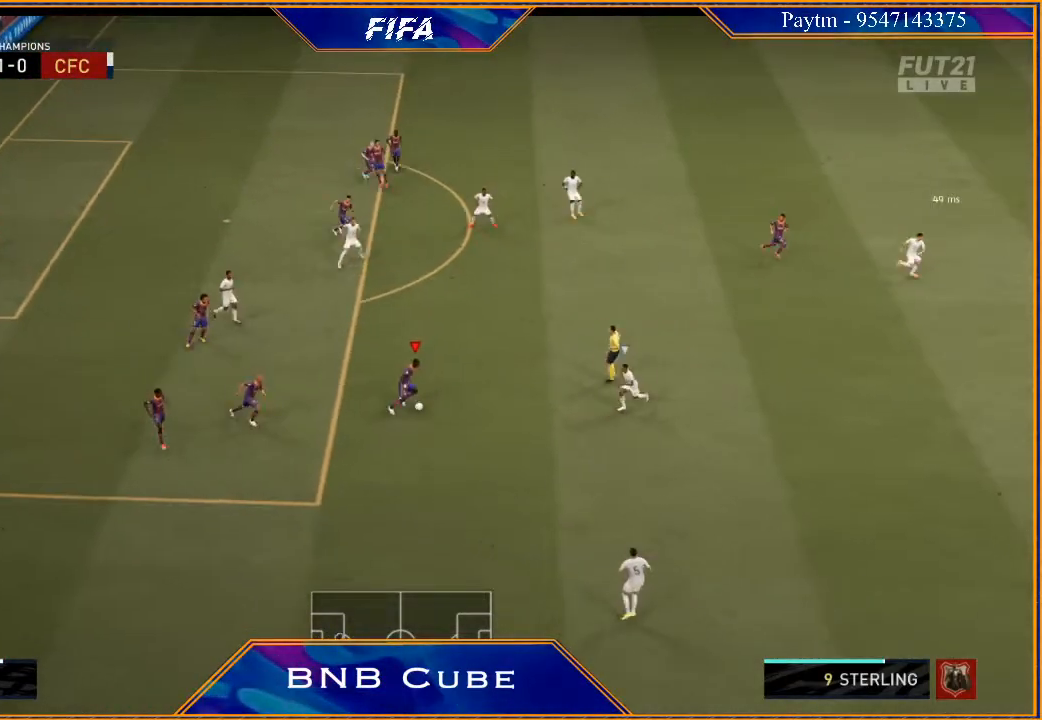
{"buttons": ["R2"], "left_stick": "down-left", "right_stick": "center", "events": [[100, "Y", "down"], [133, "Y", "up"], [367, "R2", "down"]]}
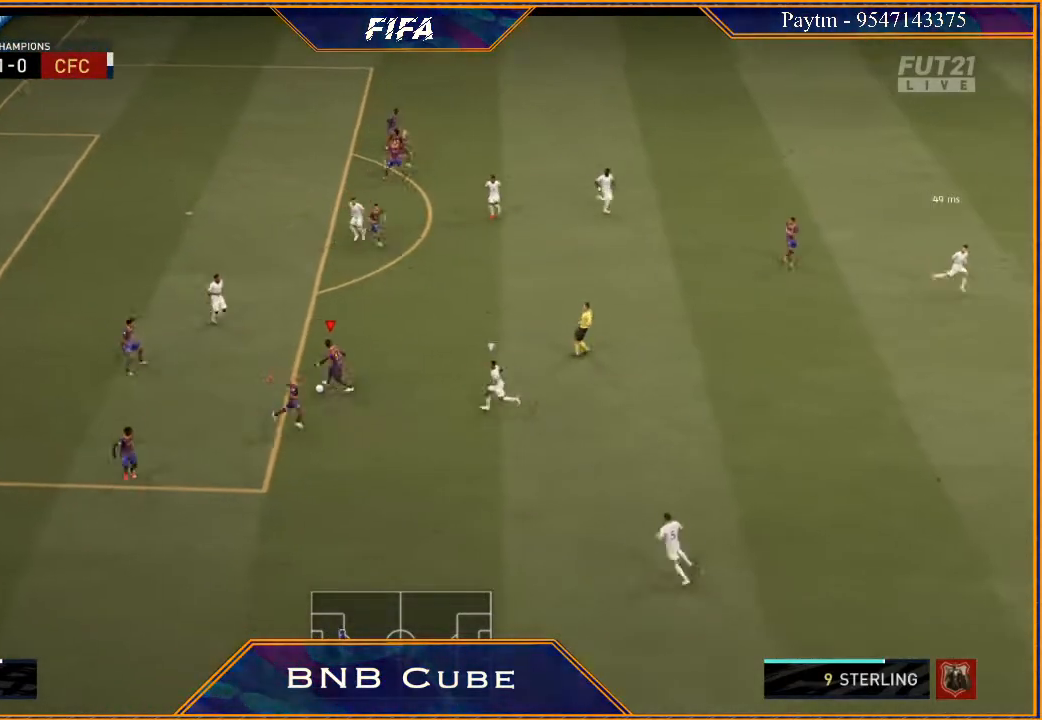
{"buttons": ["R2"], "left_stick": "right", "right_stick": "center", "events": [[367, "left_stick", "center"], [500, "left_stick", "right"]]}
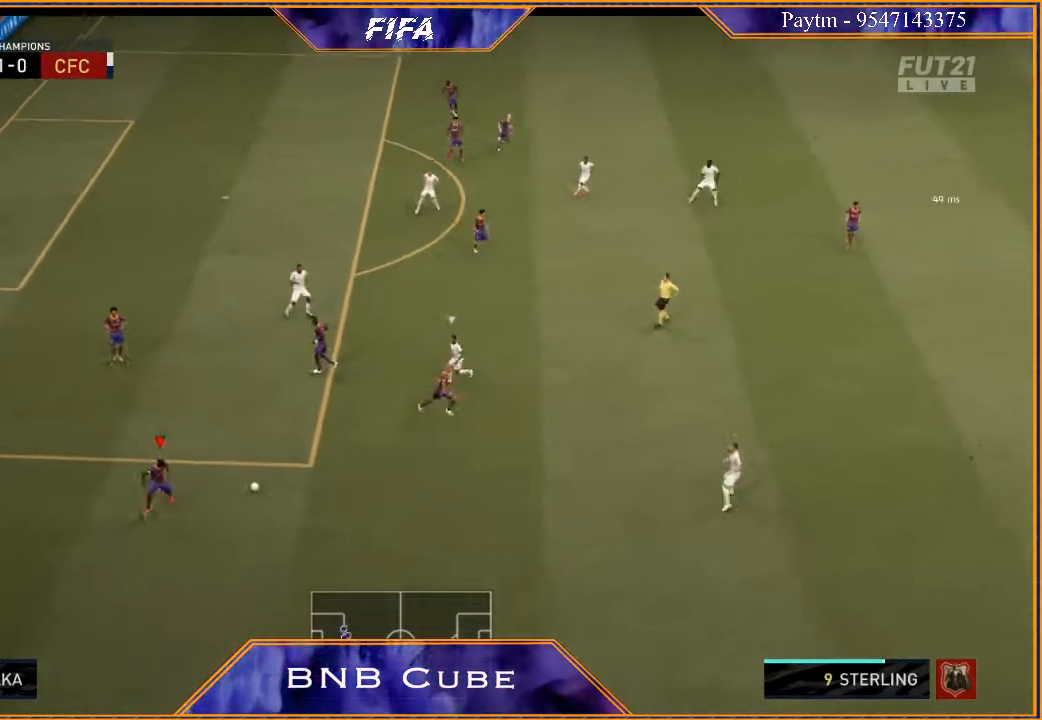
{"buttons": ["R2"], "left_stick": "right", "right_stick": "center", "events": []}
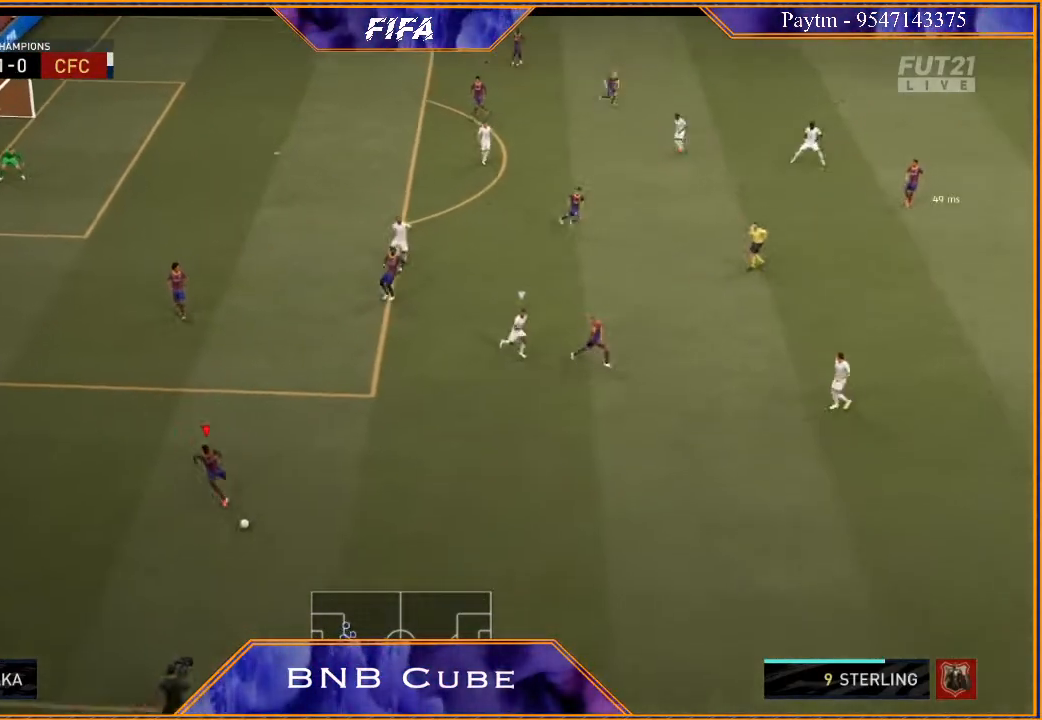
{"buttons": ["R2"], "left_stick": "right", "right_stick": "center", "events": []}
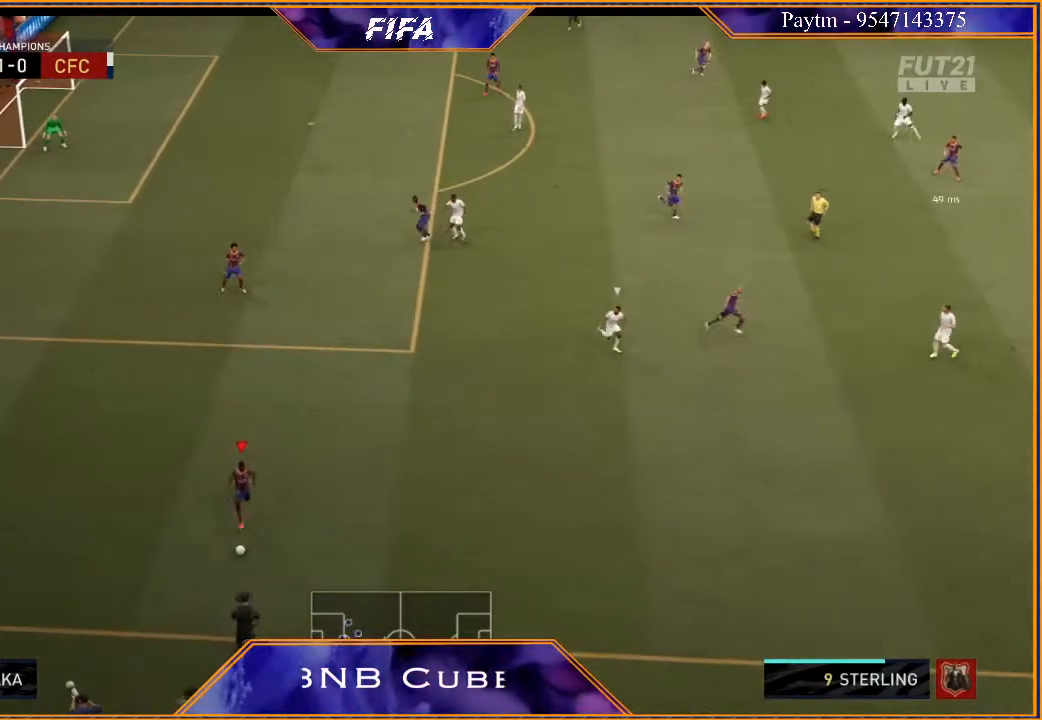
{"buttons": ["R2"], "left_stick": "right", "right_stick": "center", "events": []}
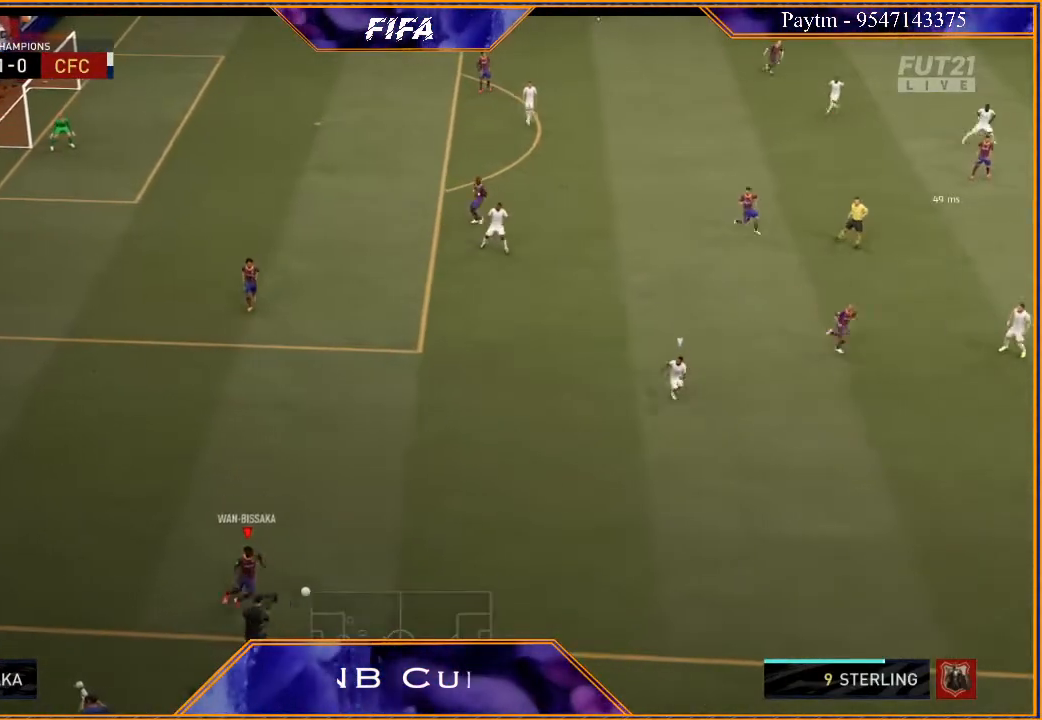
{"buttons": [], "left_stick": "up-right", "right_stick": "up-left", "events": [[333, "R2", "up"], [333, "left_stick", "up-right"], [400, "right_stick", "up-left"]]}
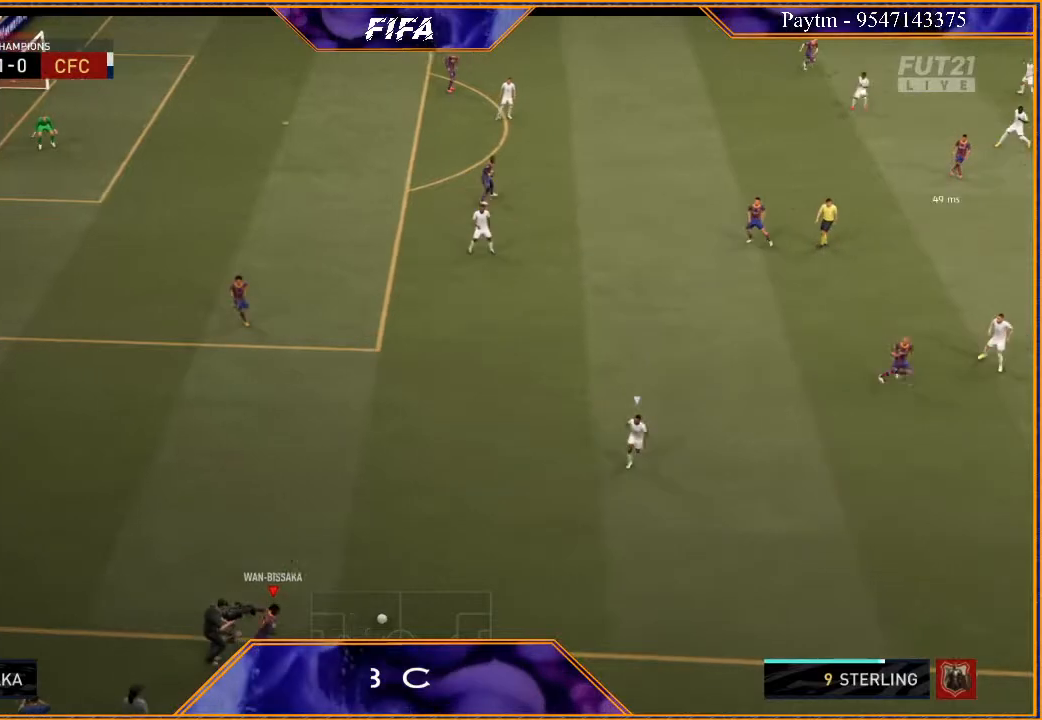
{"buttons": [], "left_stick": "up", "right_stick": "up-left", "events": [[233, "left_stick", "up"]]}
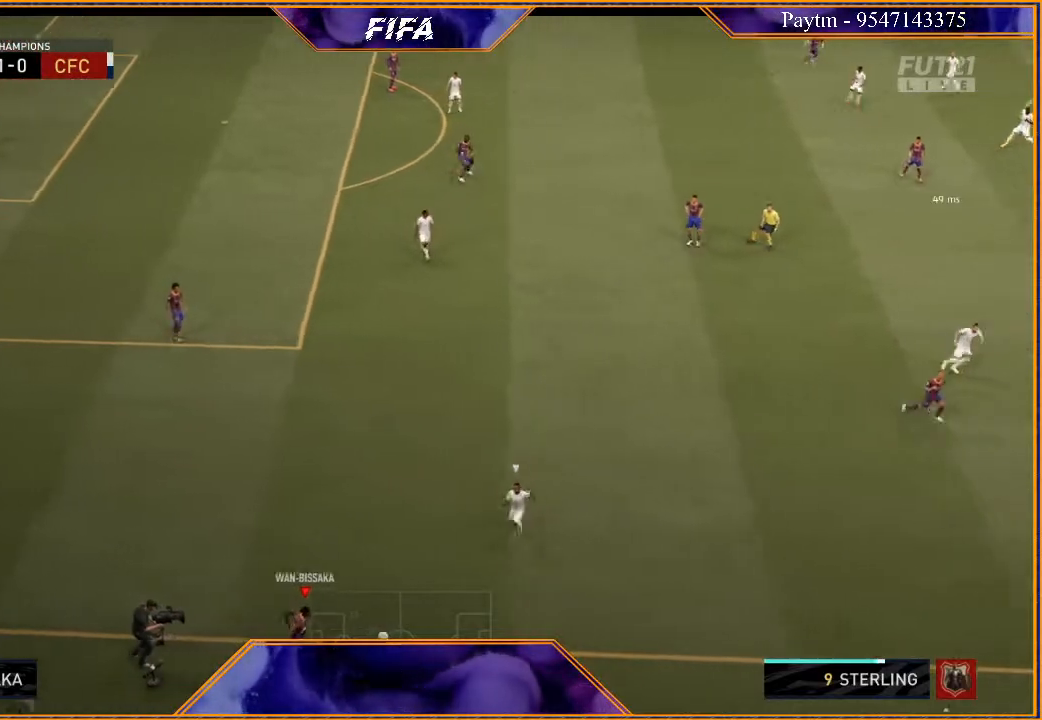
{"buttons": [], "left_stick": "up", "right_stick": "center", "events": [[133, "right_stick", "center"], [200, "A", "down"], [267, "A", "up"]]}
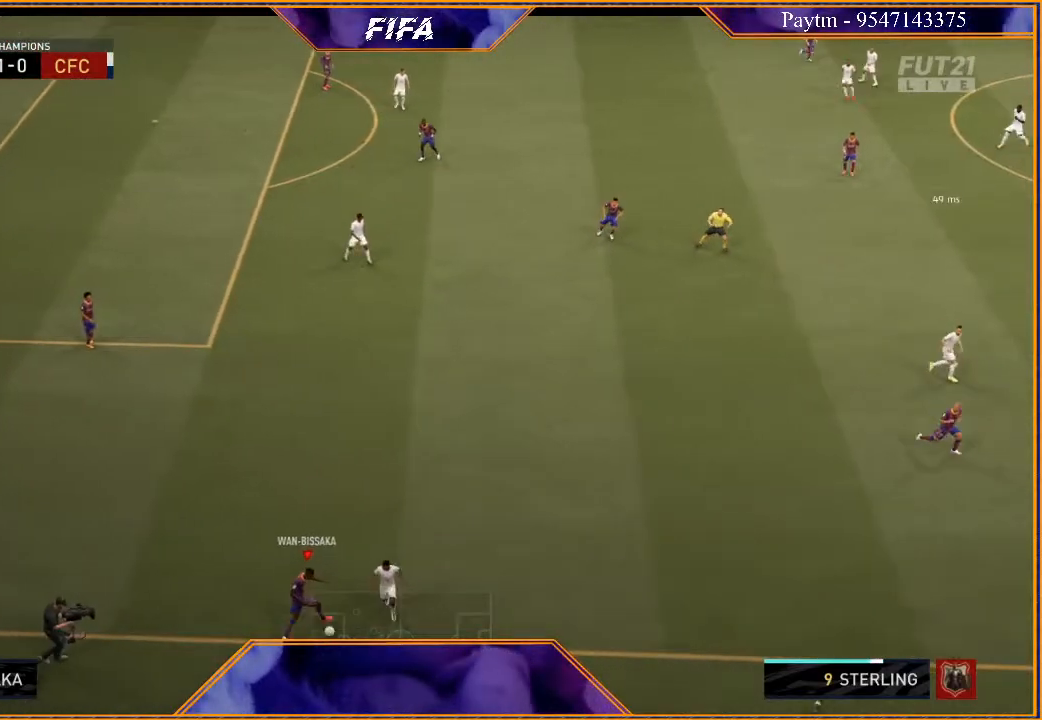
{"buttons": [], "left_stick": "up", "right_stick": "center", "events": []}
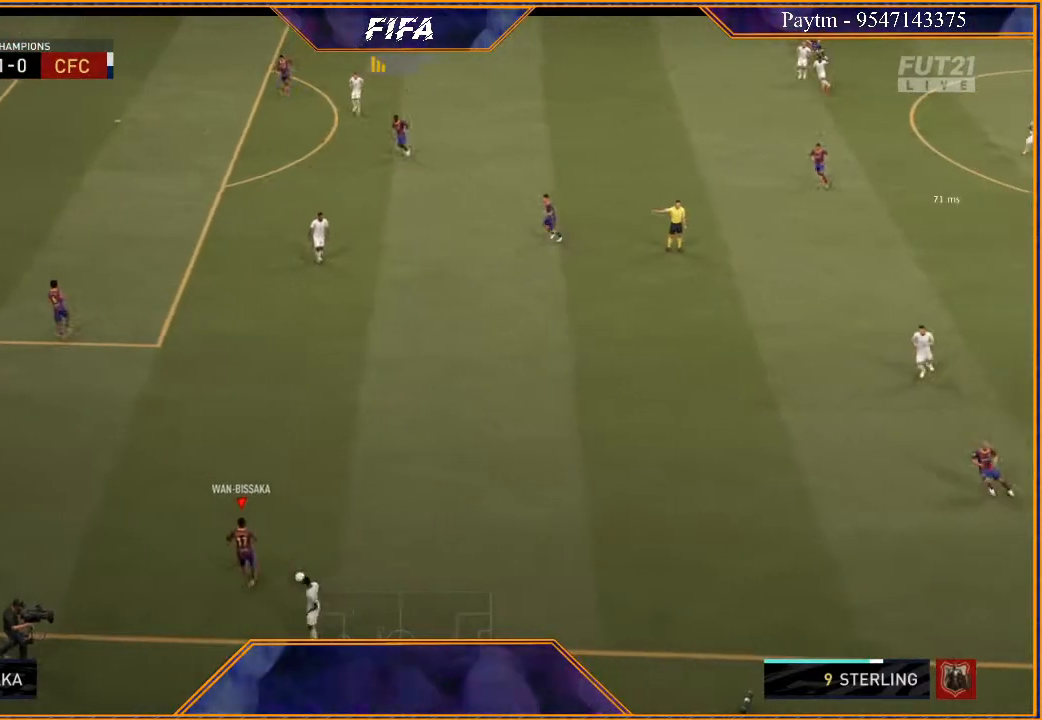
{"buttons": [], "left_stick": "center", "right_stick": "center", "events": [[133, "left_stick", "center"], [267, "L1", "down"], [300, "A", "down"], [300, "R1", "down"], [400, "A", "up"], [433, "R1", "up"], [467, "L1", "up"]]}
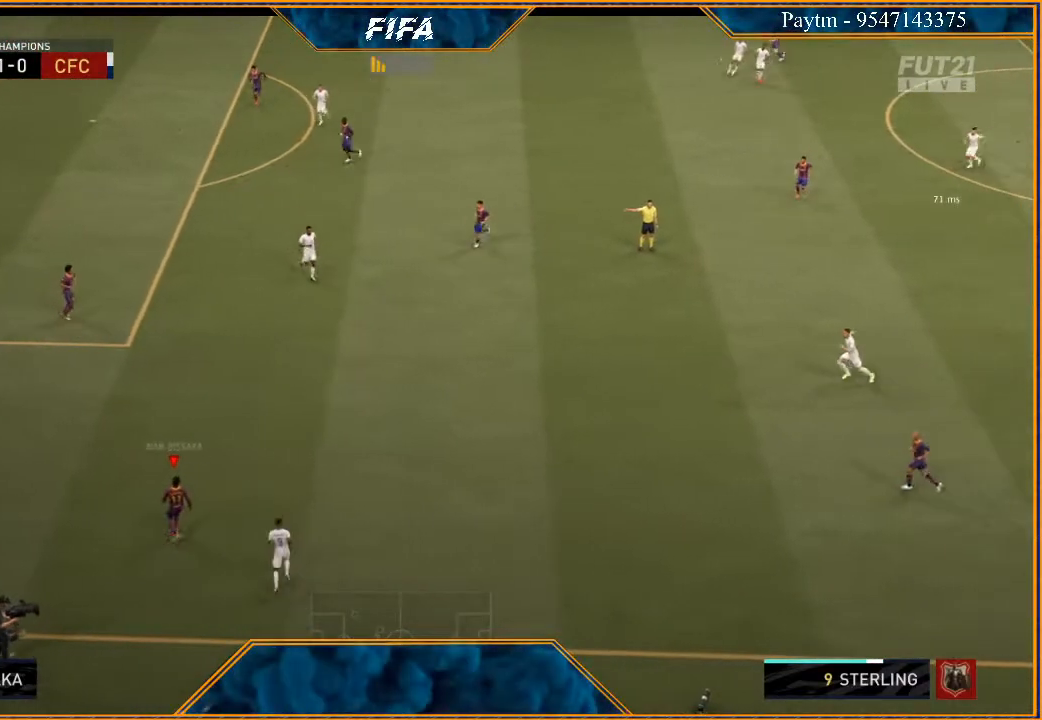
{"buttons": [], "left_stick": "up-right", "right_stick": "center", "events": [[367, "left_stick", "up-right"]]}